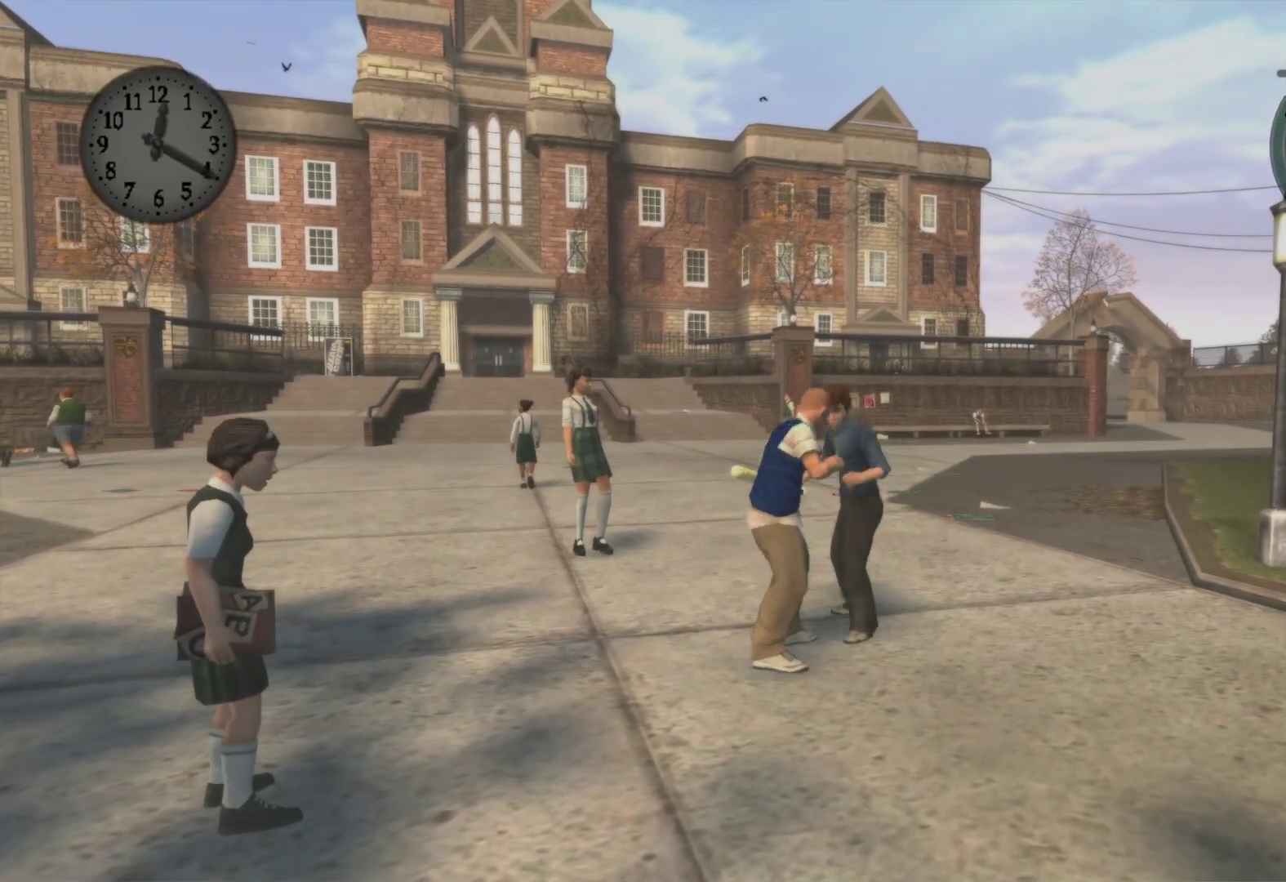
Gameplay with a controller (Xbox layout); each line is a JSON object with the inputs held at the frame after it. "events" lists button and stick changes between this image and that frame as [ms after this image, input, new state], when the widget could be followed in between.
{"buttons": [], "left_stick": "up-right", "right_stick": "center", "events": [[133, "X", "up"], [200, "X", "down"], [300, "X", "up"], [367, "X", "down"], [483, "X", "up"]]}
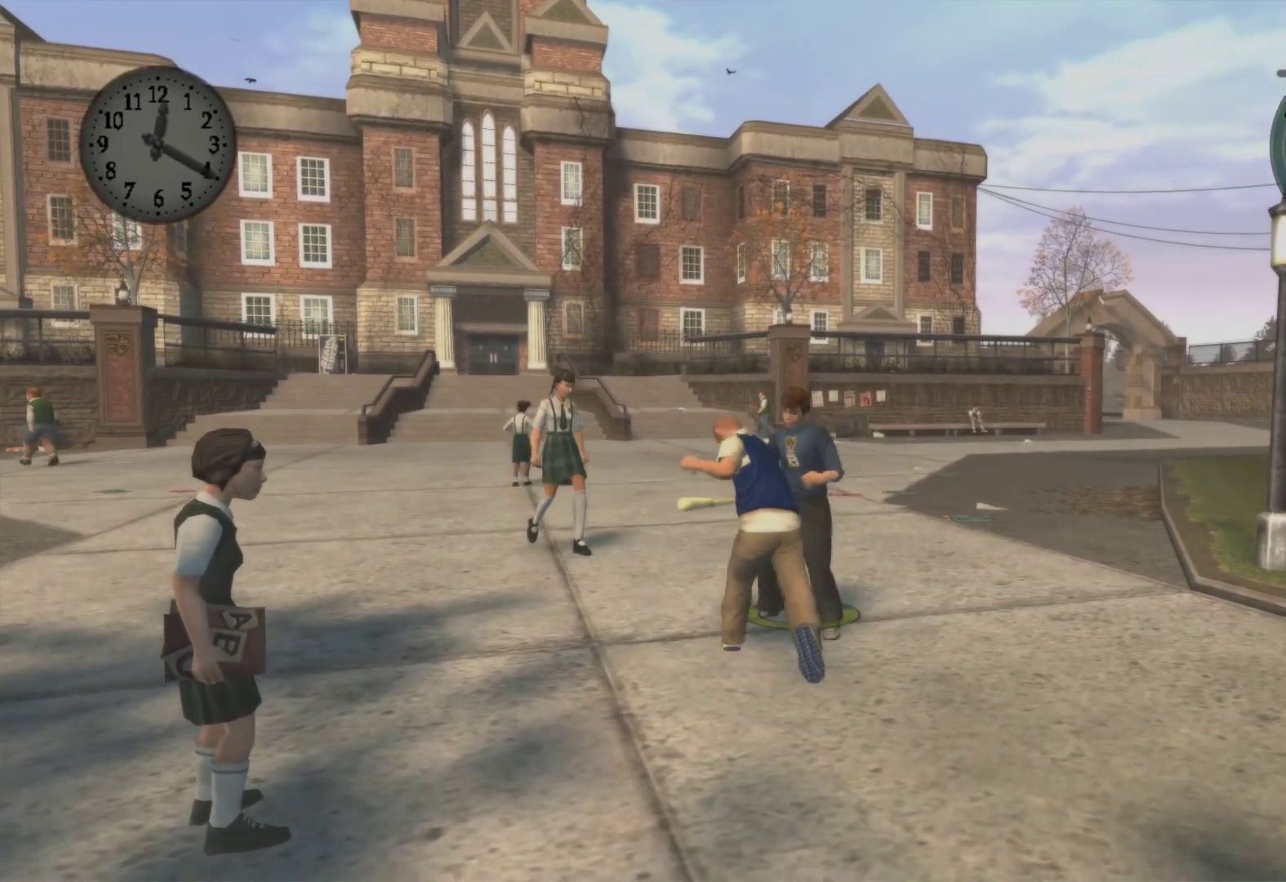
{"buttons": ["X"], "left_stick": "up-right", "right_stick": "center", "events": [[50, "X", "down"], [67, "left_stick", "up"], [167, "X", "up"], [233, "X", "down"], [300, "left_stick", "up-right"], [367, "X", "up"], [433, "X", "down"]]}
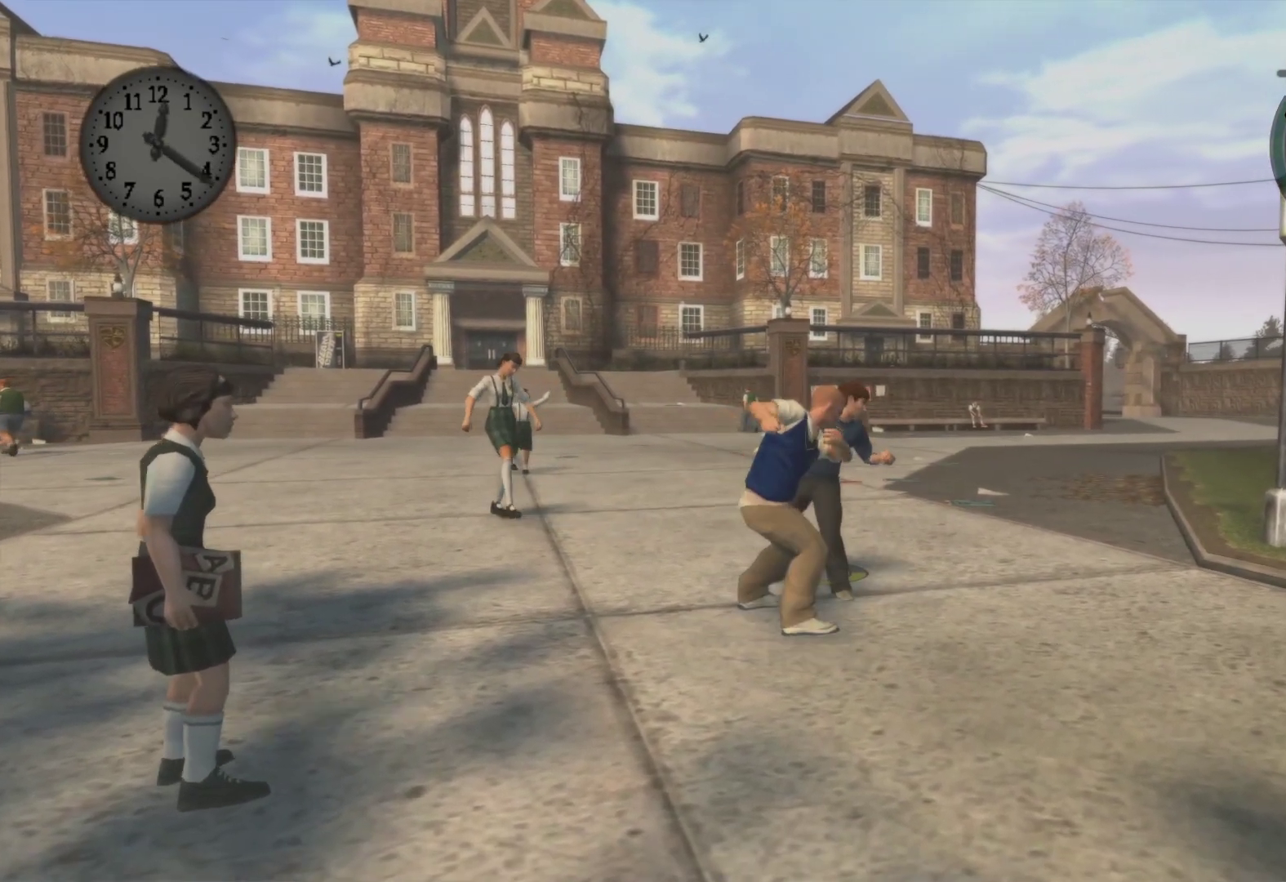
{"buttons": ["X", "L2"], "left_stick": "up", "right_stick": "center", "events": [[50, "X", "up"], [83, "left_stick", "up"], [133, "X", "down"], [267, "X", "up"], [317, "L2", "down"], [450, "X", "down"]]}
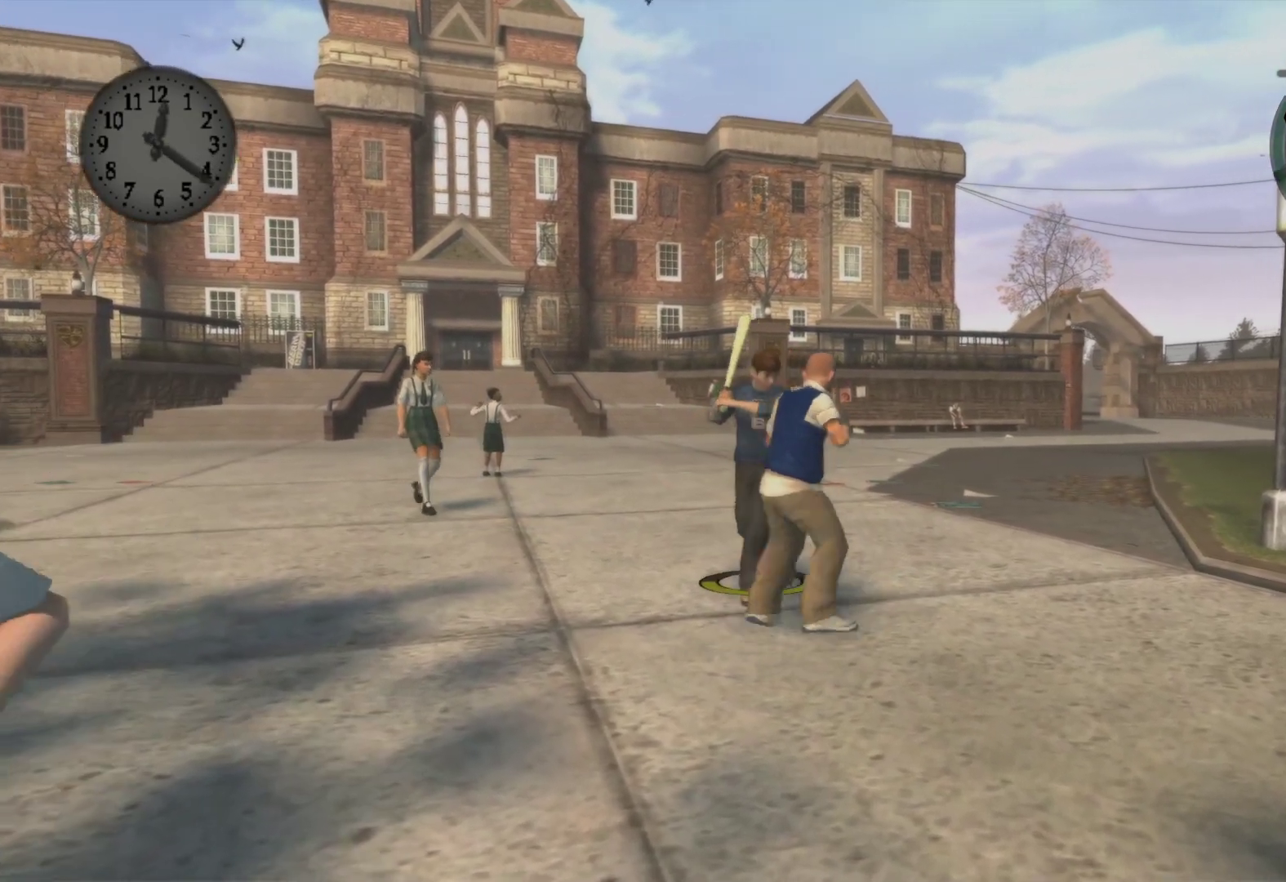
{"buttons": ["L2"], "left_stick": "up-left", "right_stick": "center", "events": [[67, "X", "up"], [117, "X", "down"], [250, "left_stick", "up-left"], [267, "X", "up"], [333, "X", "down"], [467, "X", "up"]]}
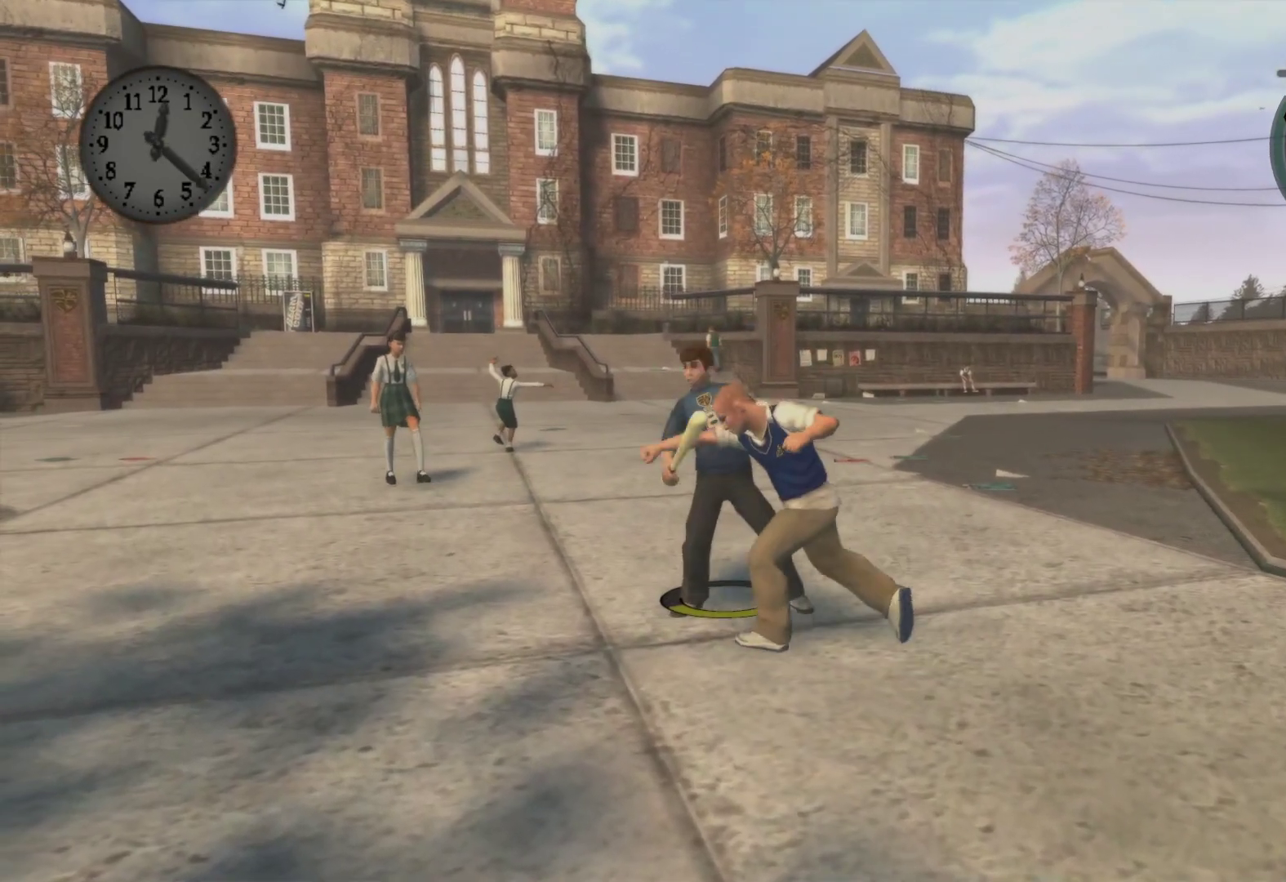
{"buttons": ["X", "L2"], "left_stick": "up-left", "right_stick": "center", "events": [[33, "X", "down"], [167, "X", "up"], [233, "X", "down"], [367, "X", "up"], [450, "X", "down"]]}
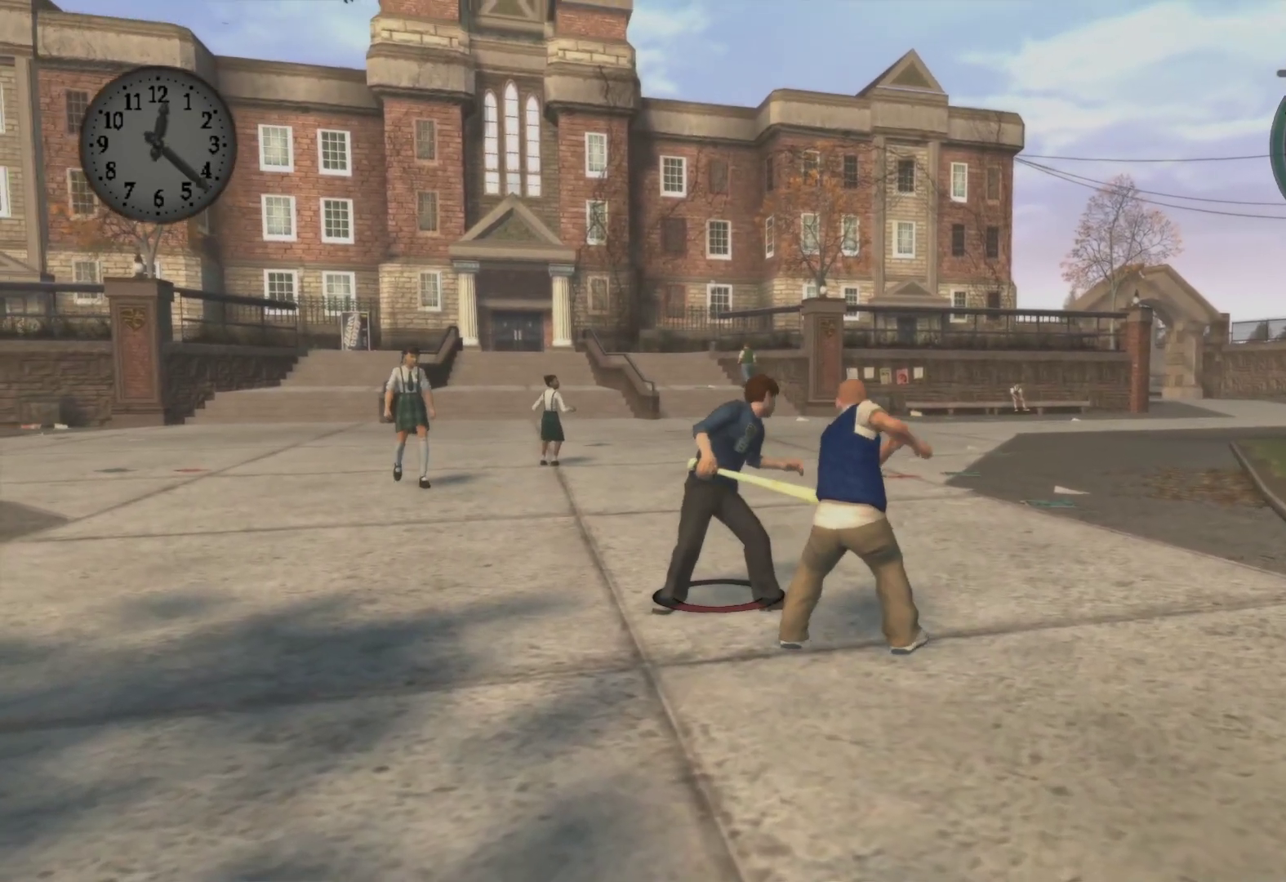
{"buttons": ["L2"], "left_stick": "up-left", "right_stick": "center", "events": [[83, "X", "up"], [167, "X", "down"], [283, "X", "up"], [350, "X", "down"], [450, "X", "up"]]}
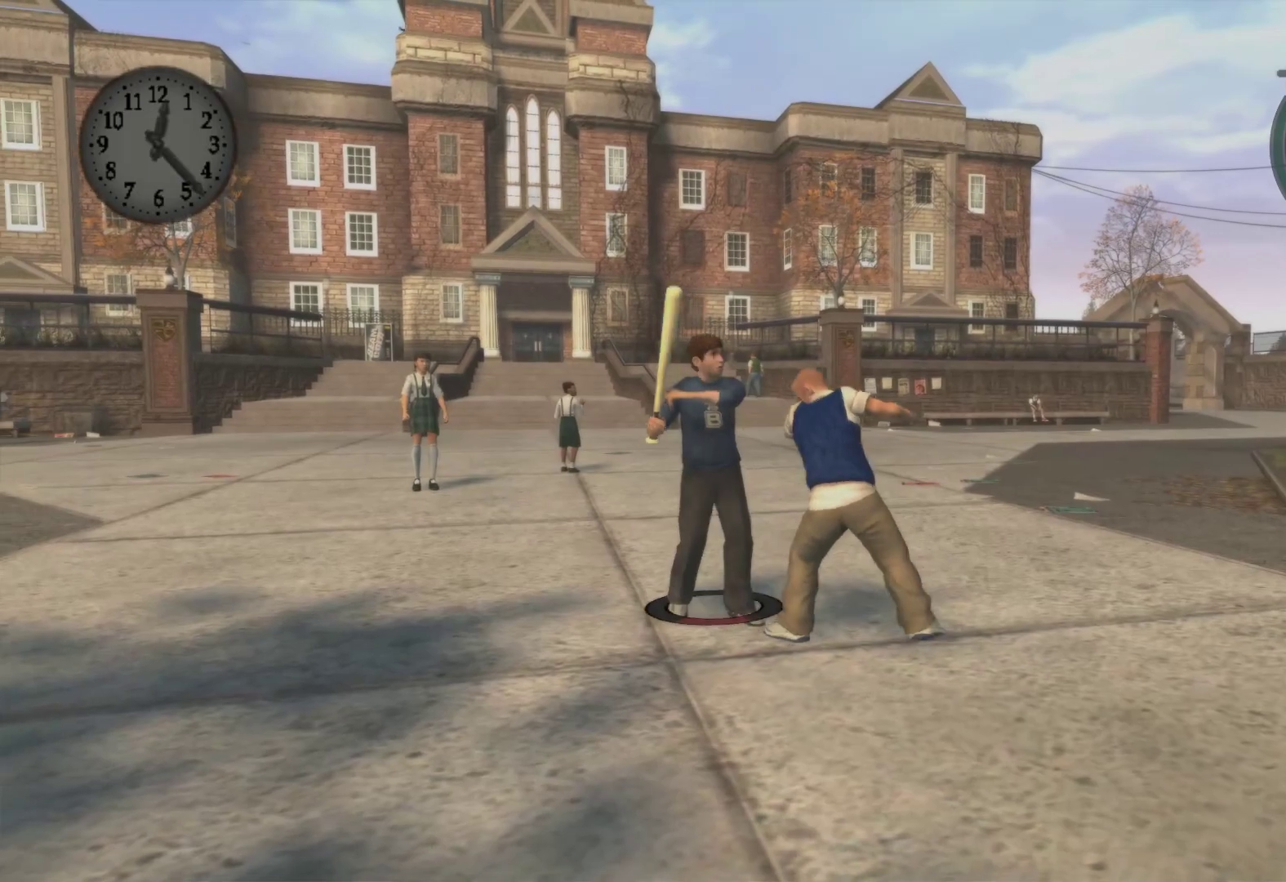
{"buttons": ["X", "L2"], "left_stick": "up-left", "right_stick": "center", "events": [[33, "X", "down"], [133, "X", "up"], [217, "X", "down"], [333, "X", "up"], [400, "X", "down"]]}
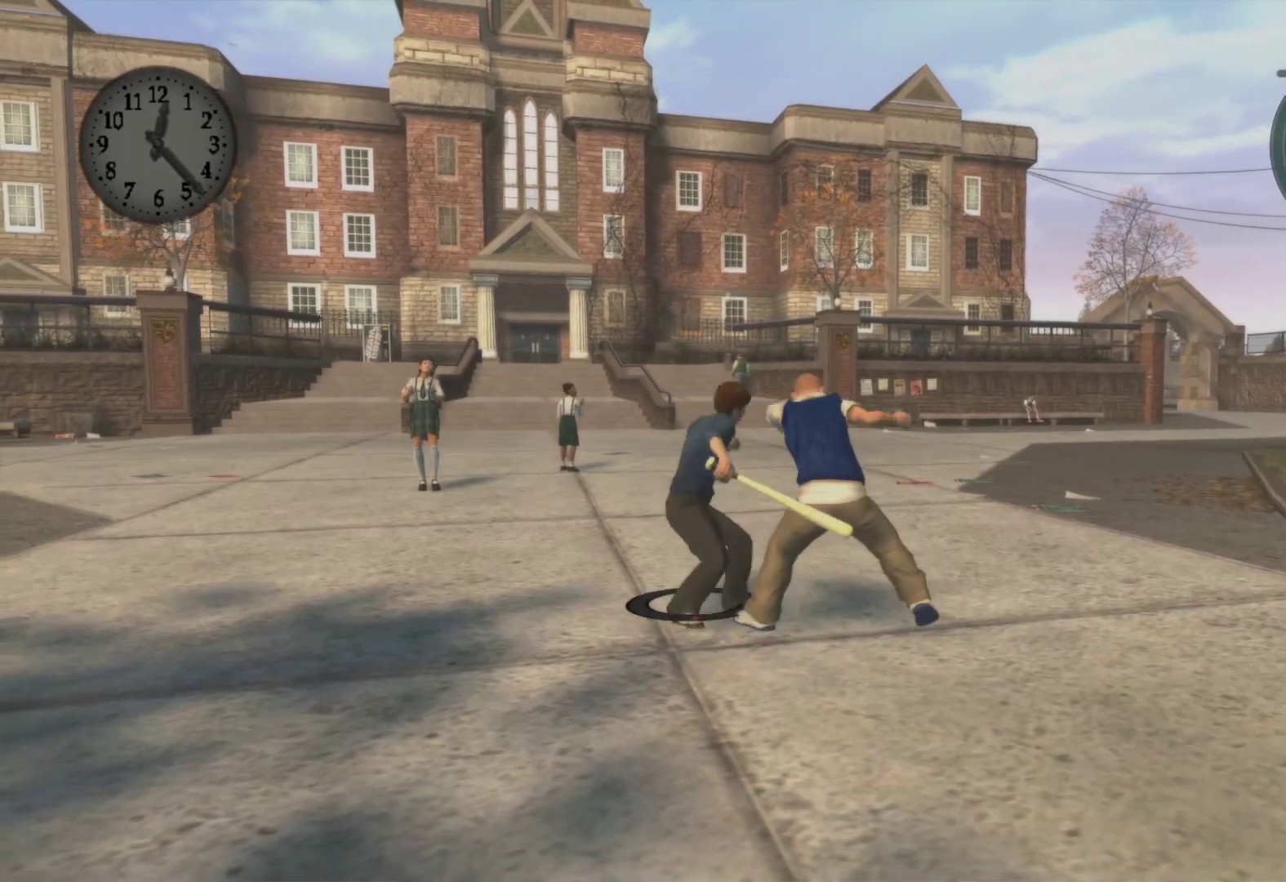
{"buttons": ["L2"], "left_stick": "up-left", "right_stick": "center", "events": [[33, "X", "up"], [100, "X", "down"], [233, "X", "up"], [367, "X", "down"], [483, "X", "up"]]}
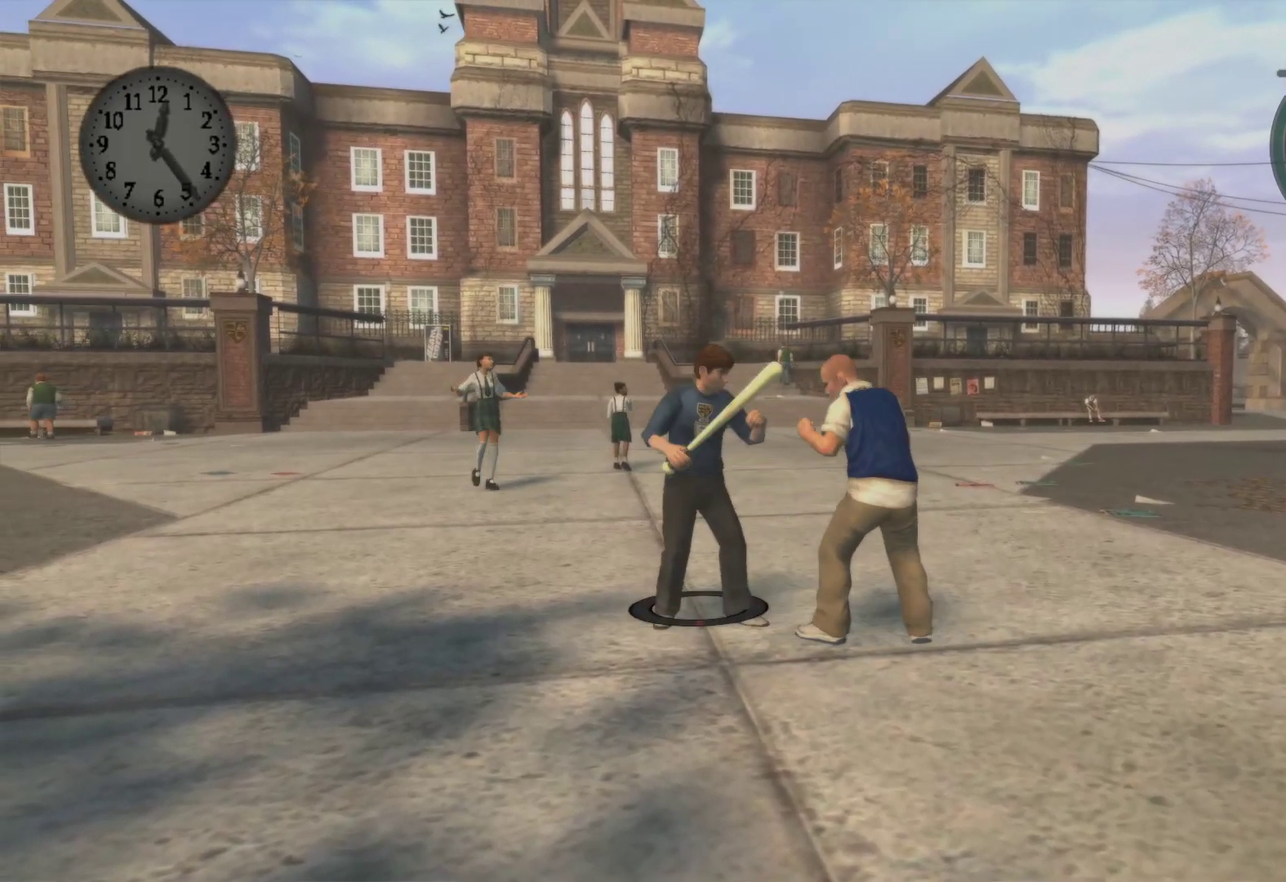
{"buttons": ["X", "L2"], "left_stick": "up-left", "right_stick": "center", "events": [[50, "X", "down"], [167, "X", "up"], [233, "X", "down"], [367, "X", "up"], [433, "X", "down"]]}
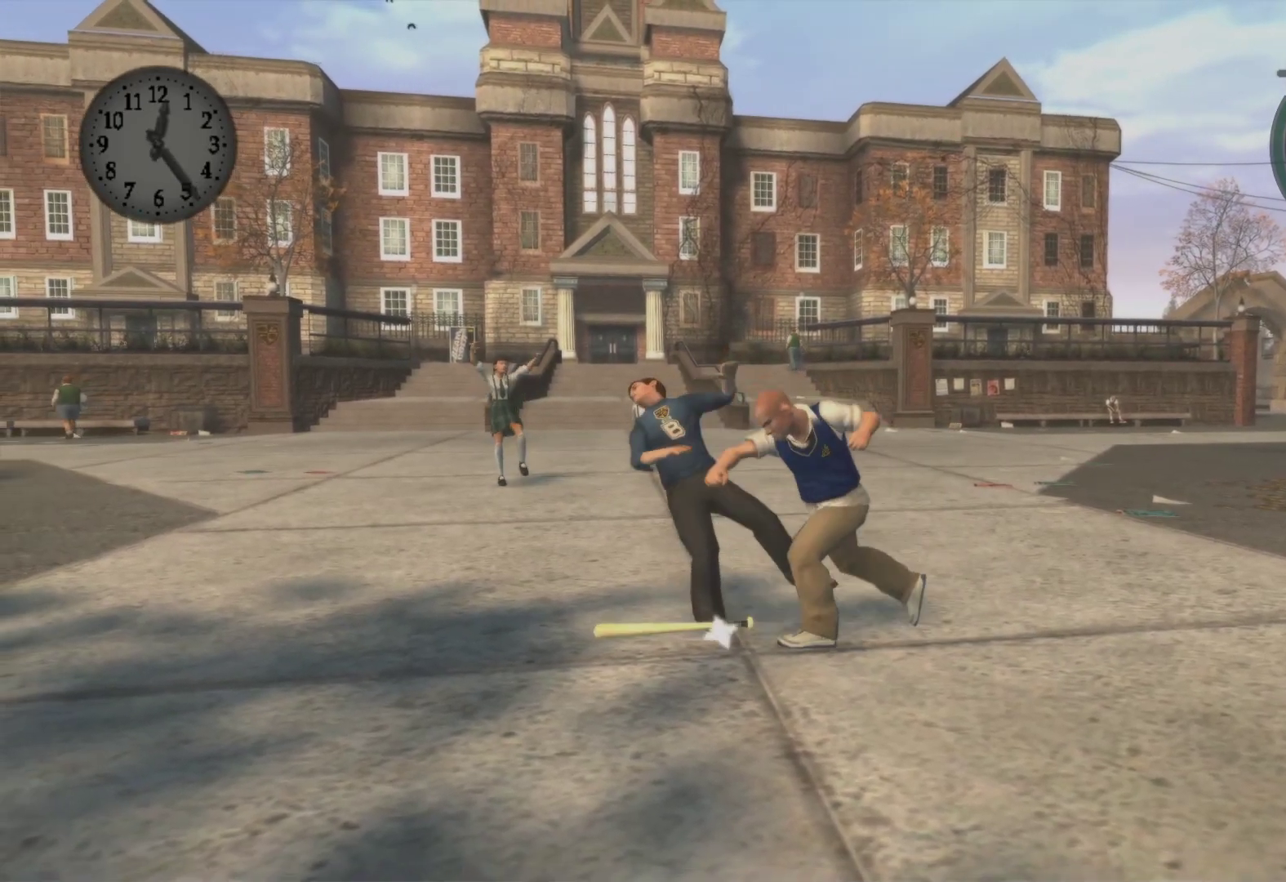
{"buttons": [], "left_stick": "up-left", "right_stick": "center", "events": [[67, "X", "up"], [267, "L2", "up"]]}
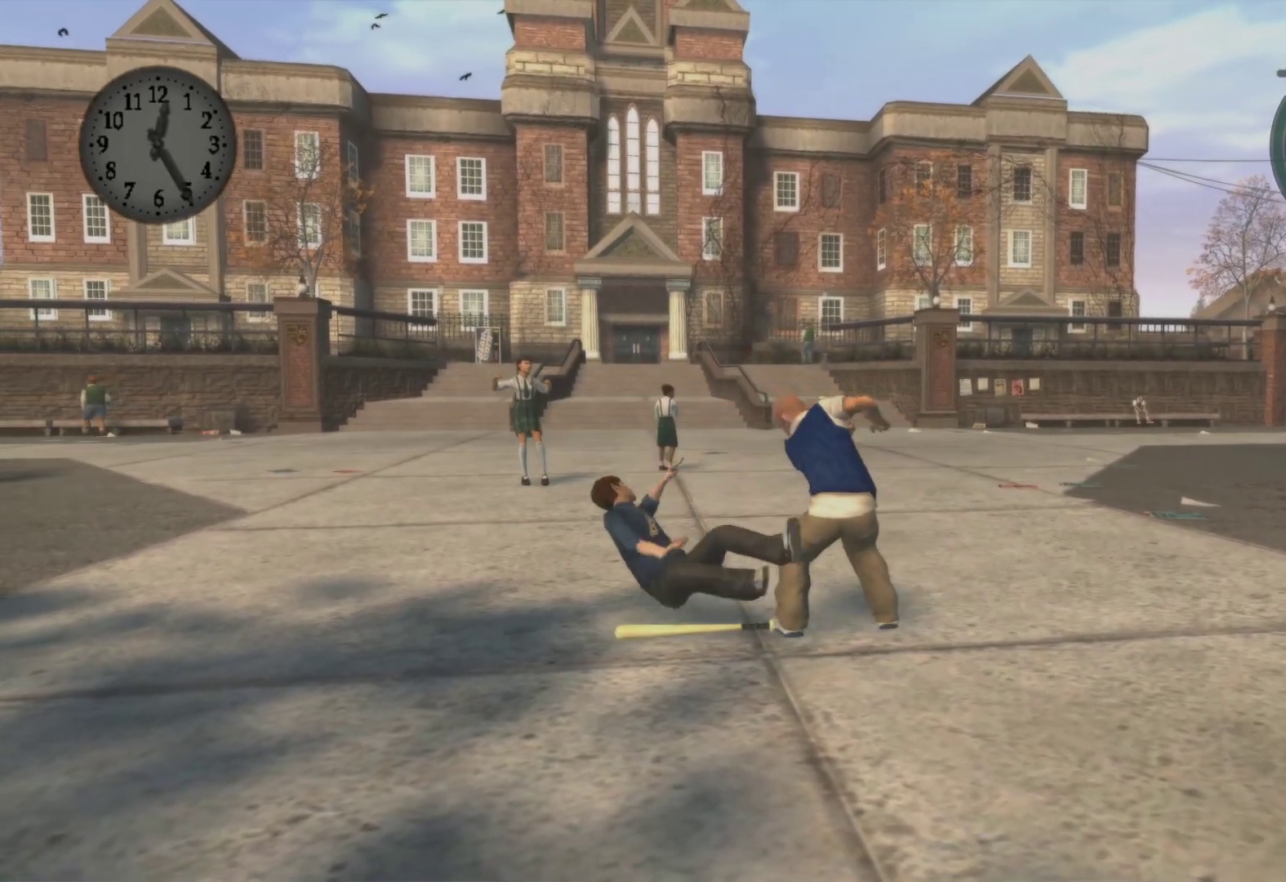
{"buttons": ["Y"], "left_stick": "center", "right_stick": "center", "events": [[33, "left_stick", "center"], [250, "left_stick", "down-left"], [417, "Y", "down"], [467, "left_stick", "center"]]}
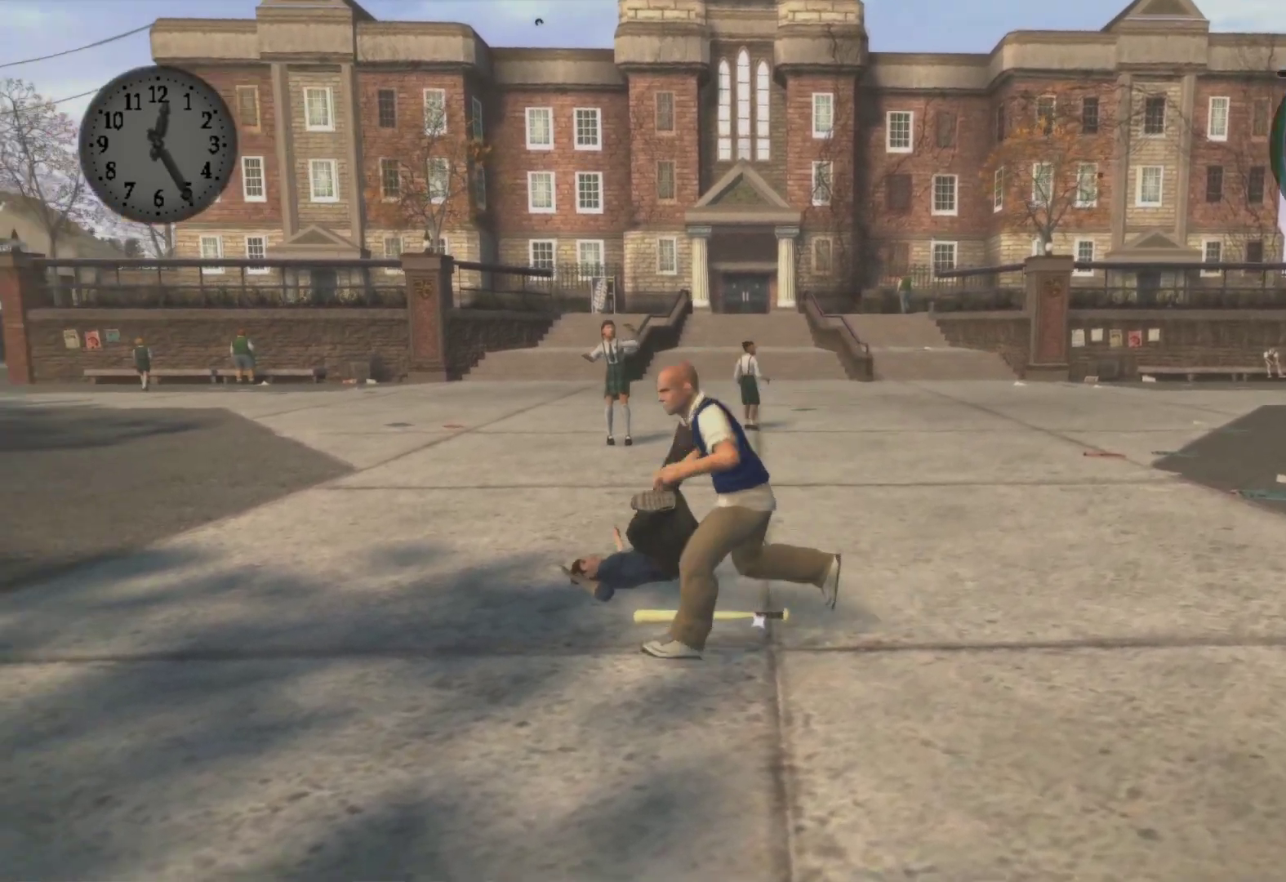
{"buttons": [], "left_stick": "up-right", "right_stick": "center", "events": [[50, "Y", "up"], [433, "left_stick", "right"], [483, "left_stick", "up-right"]]}
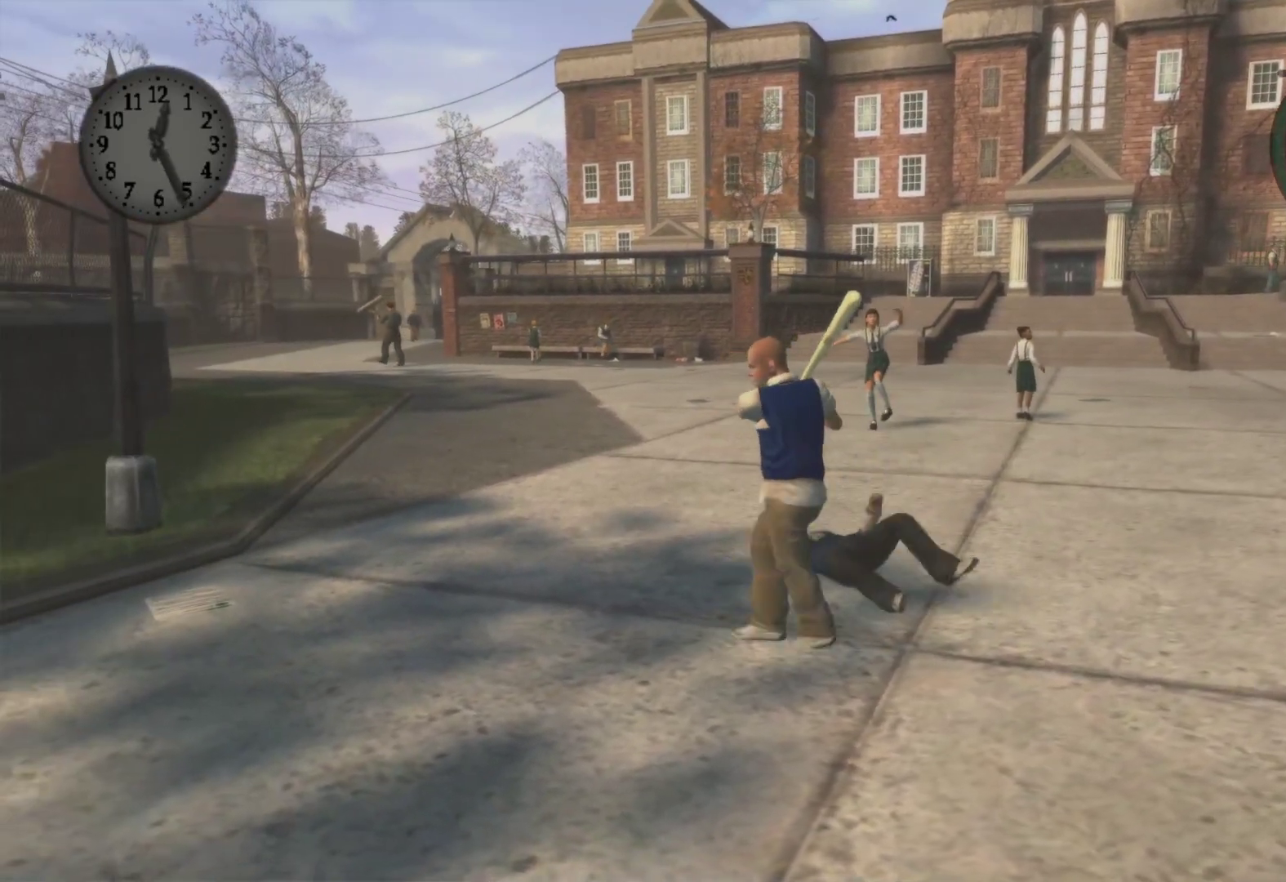
{"buttons": [], "left_stick": "up-right", "right_stick": "center", "events": []}
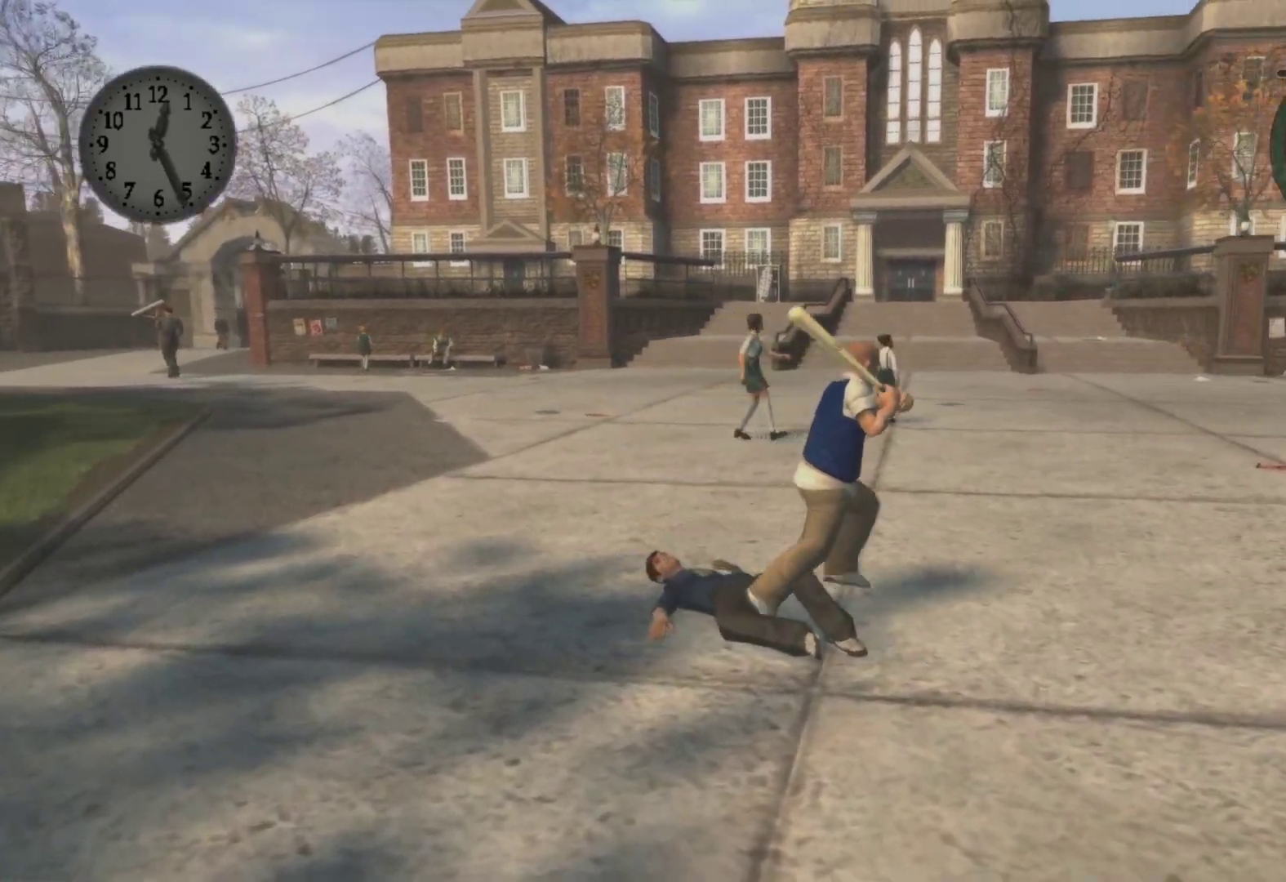
{"buttons": [], "left_stick": "up", "right_stick": "center", "events": [[100, "R1", "down"], [267, "R1", "up"], [483, "left_stick", "up"]]}
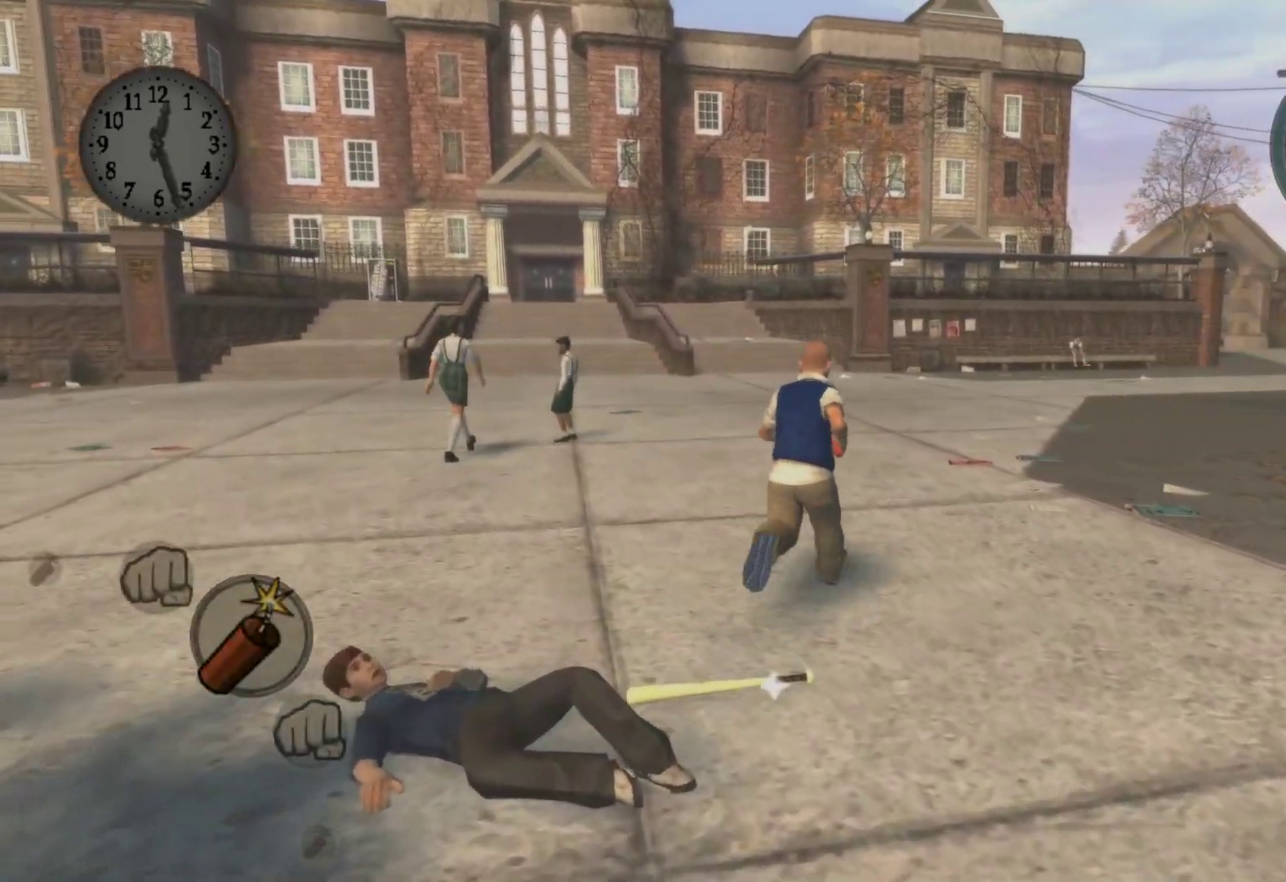
{"buttons": [], "left_stick": "down", "right_stick": "center", "events": [[183, "left_stick", "down-left"], [350, "left_stick", "down"]]}
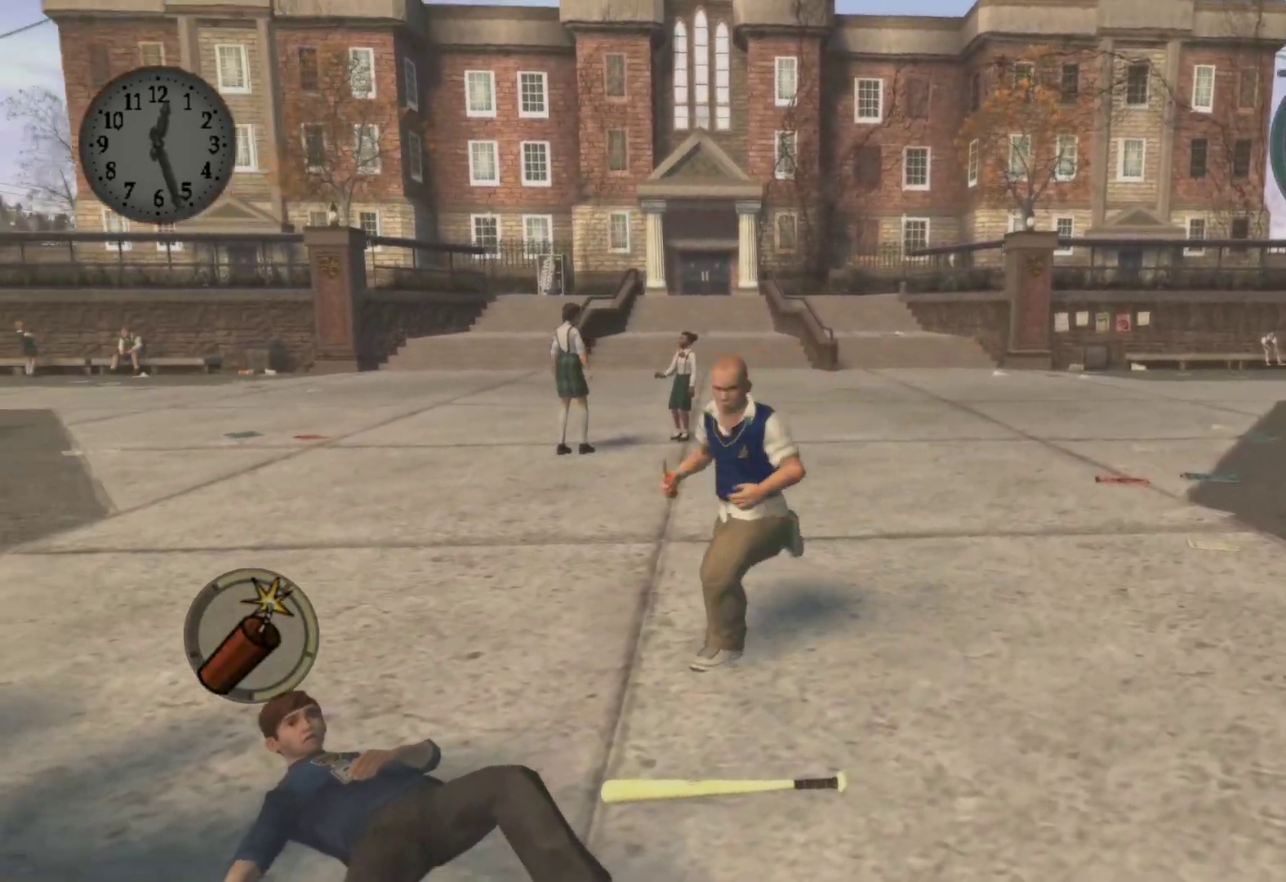
{"buttons": [], "left_stick": "down-right", "right_stick": "center", "events": [[367, "Y", "down"], [417, "left_stick", "down-right"], [500, "Y", "up"]]}
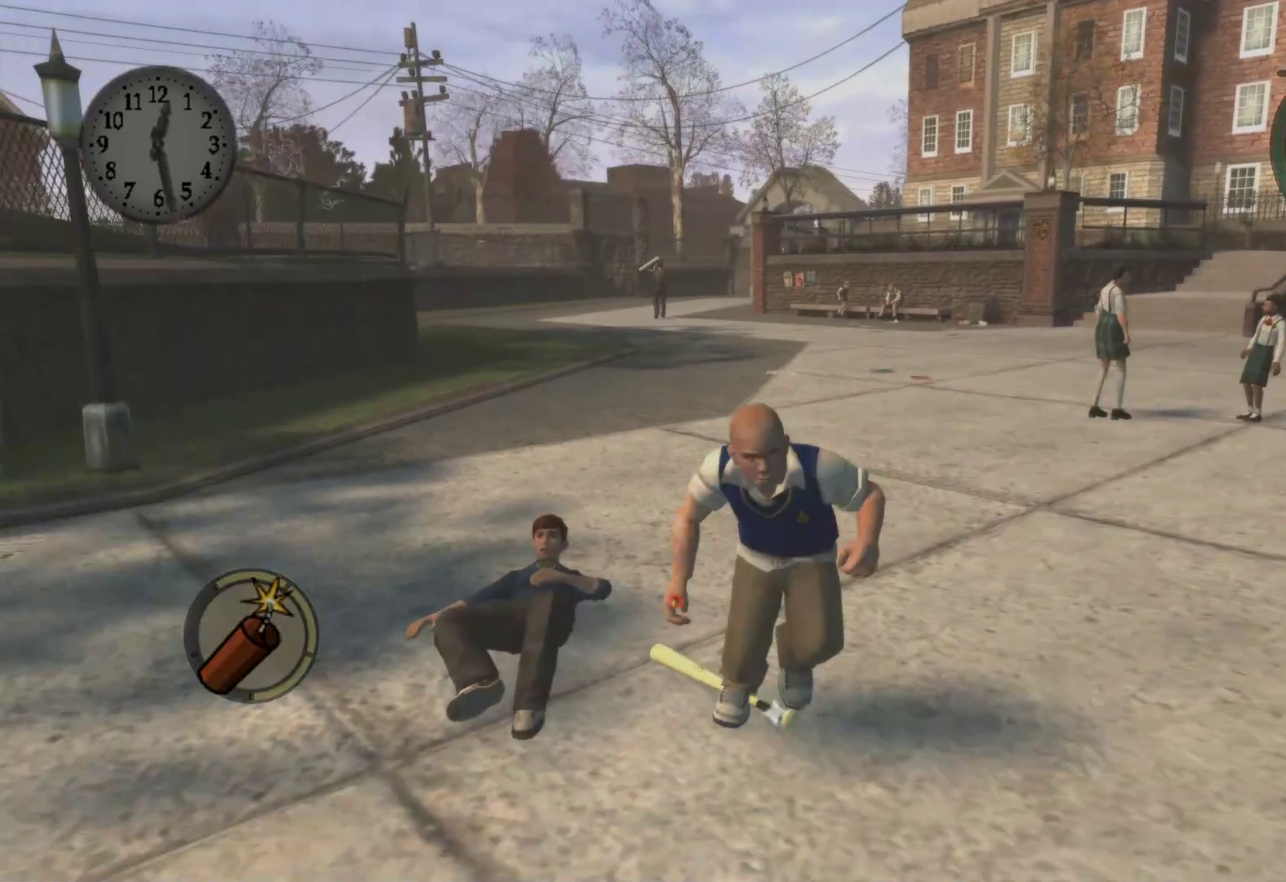
{"buttons": [], "left_stick": "right", "right_stick": "center", "events": [[17, "left_stick", "right"], [117, "left_stick", "up-right"], [450, "left_stick", "right"]]}
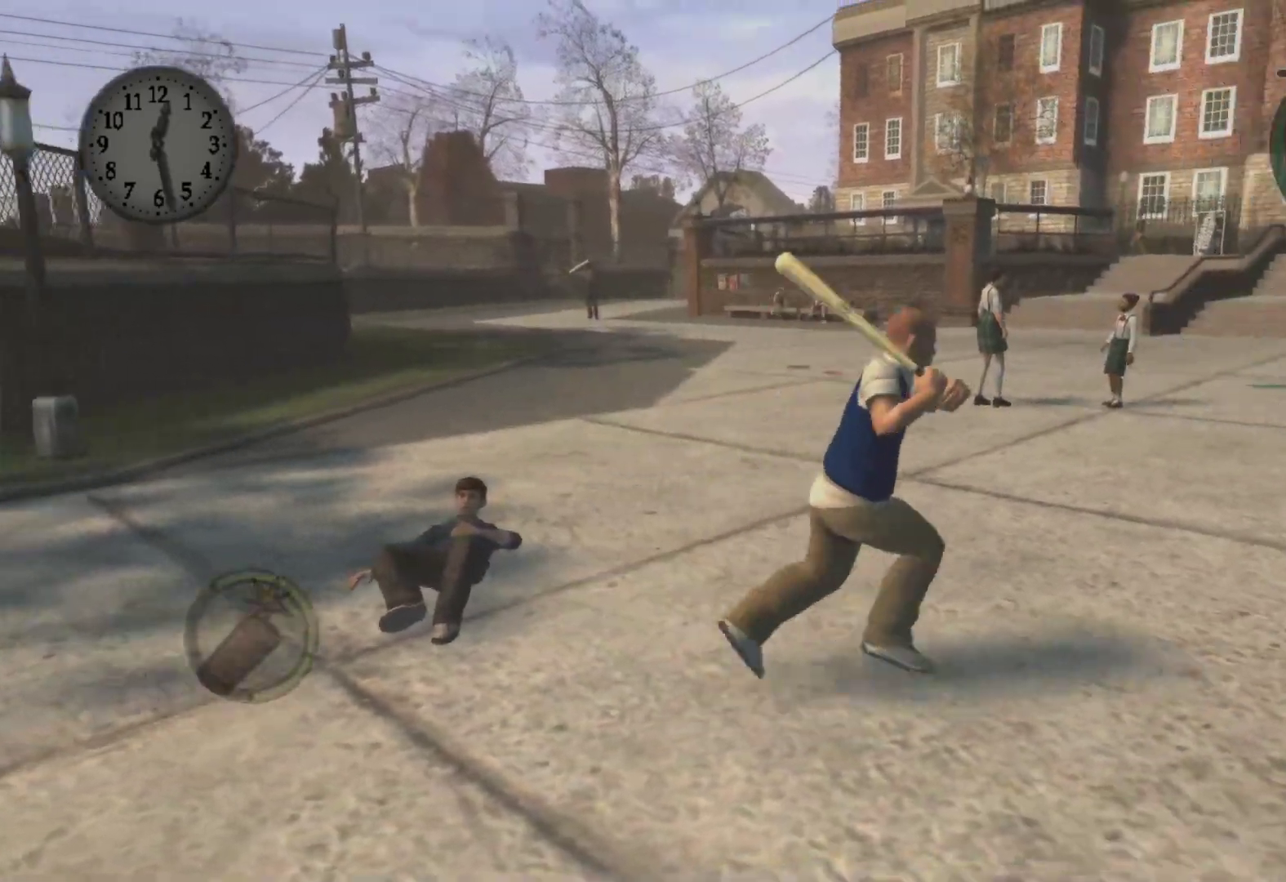
{"buttons": ["A"], "left_stick": "up-right", "right_stick": "center", "events": [[117, "left_stick", "up-right"], [500, "A", "down"]]}
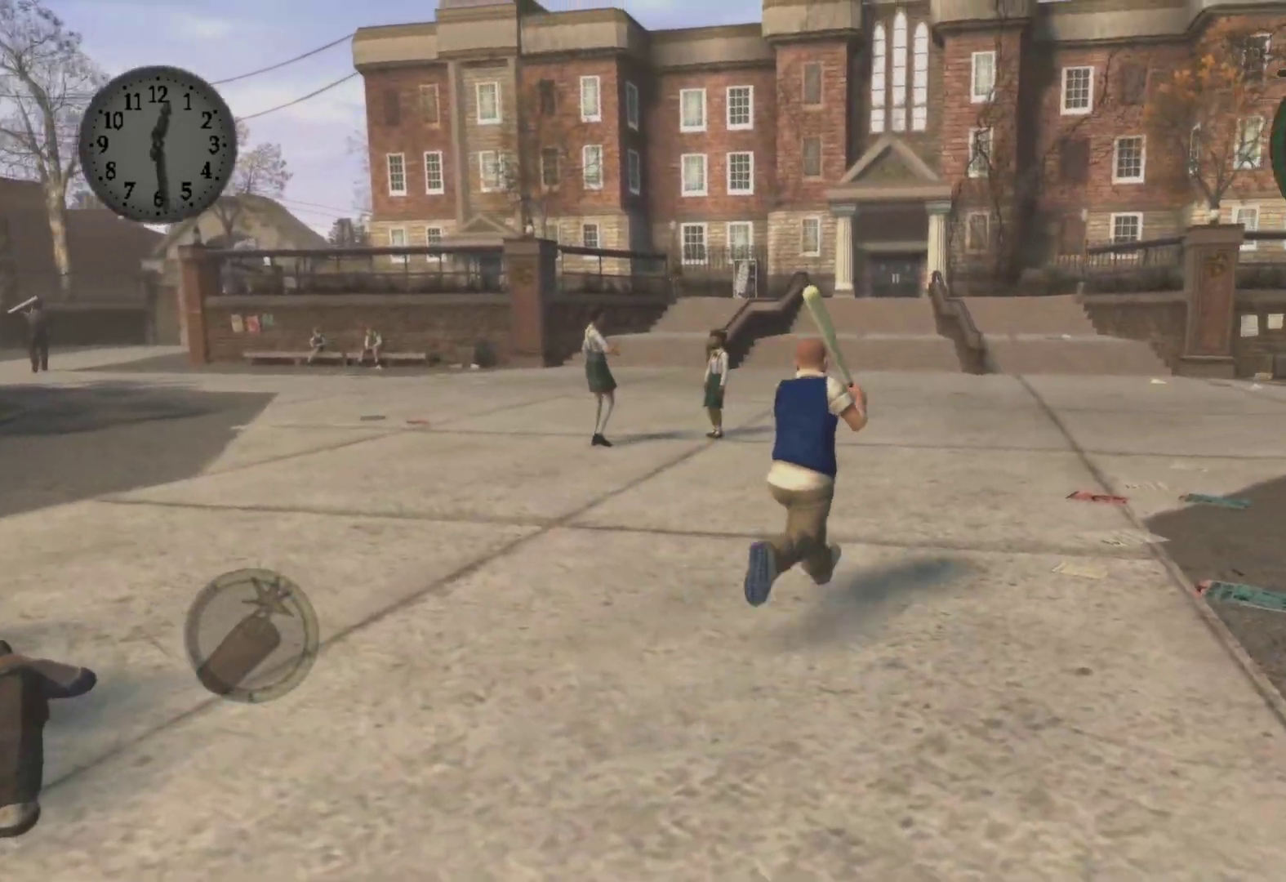
{"buttons": ["A"], "left_stick": "up", "right_stick": "center", "events": [[100, "A", "up"], [217, "A", "down"], [317, "left_stick", "up"], [333, "A", "up"], [417, "A", "down"]]}
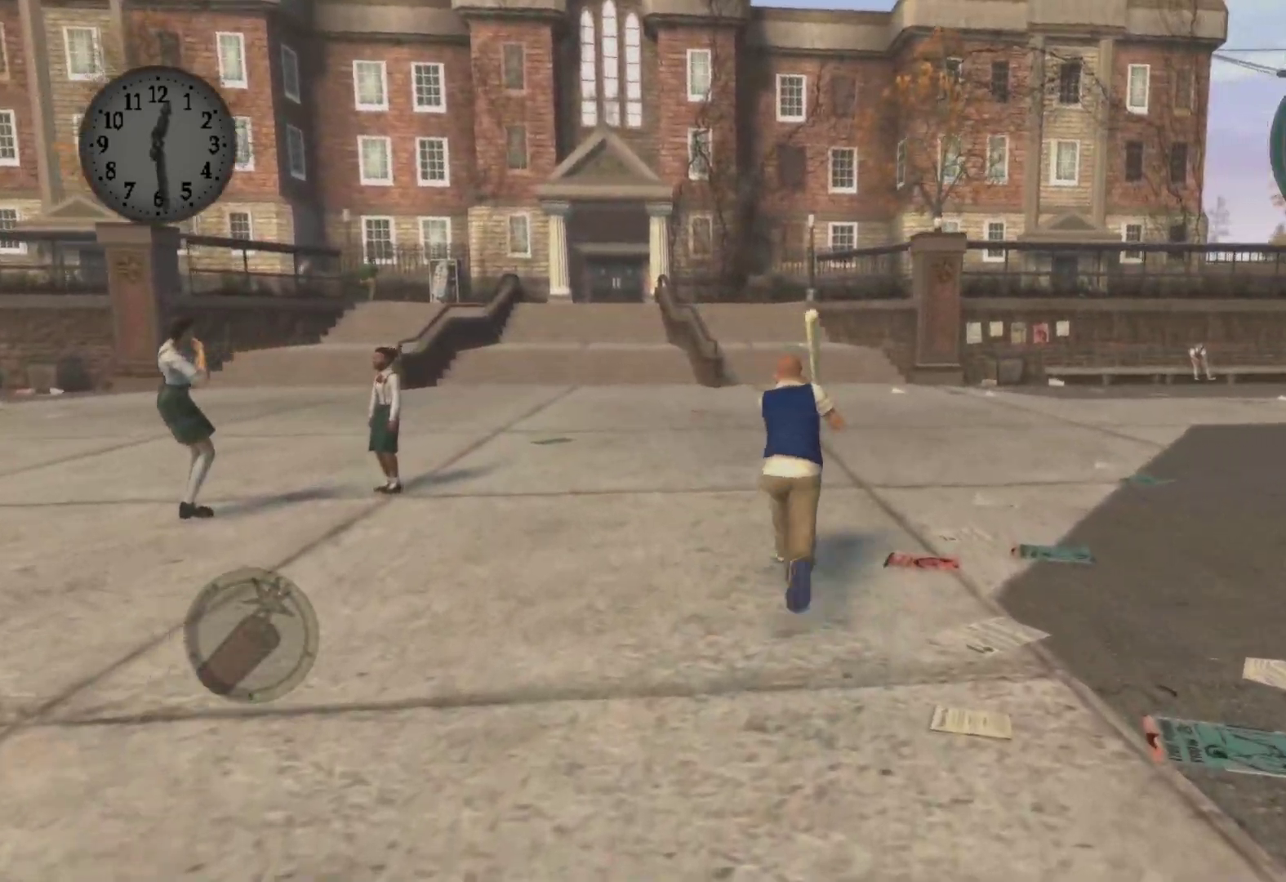
{"buttons": [], "left_stick": "up", "right_stick": "center", "events": [[17, "A", "up"], [117, "A", "down"], [233, "A", "up"], [317, "A", "down"], [433, "A", "up"]]}
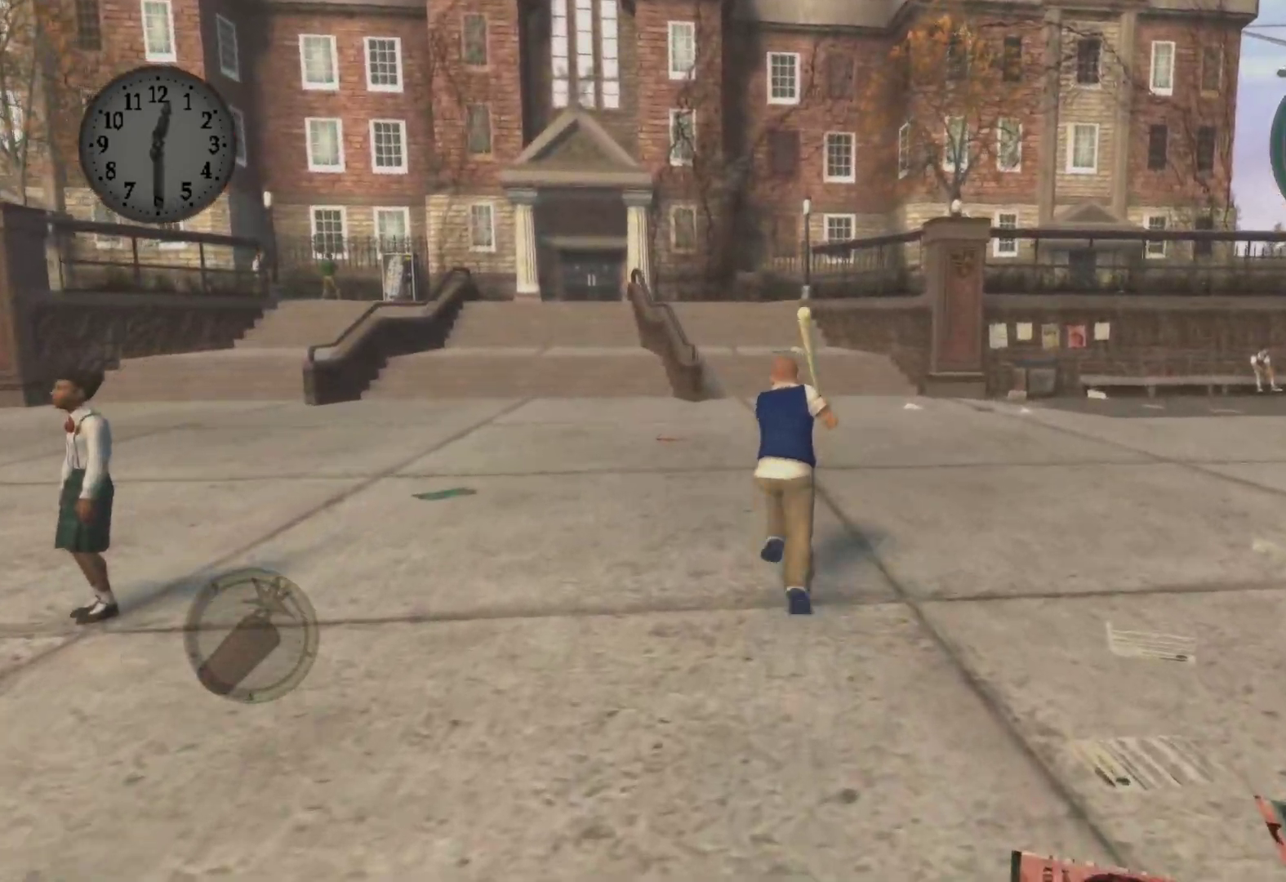
{"buttons": ["A"], "left_stick": "up", "right_stick": "center", "events": [[17, "A", "down"], [150, "A", "up"], [233, "A", "down"], [350, "A", "up"], [450, "A", "down"]]}
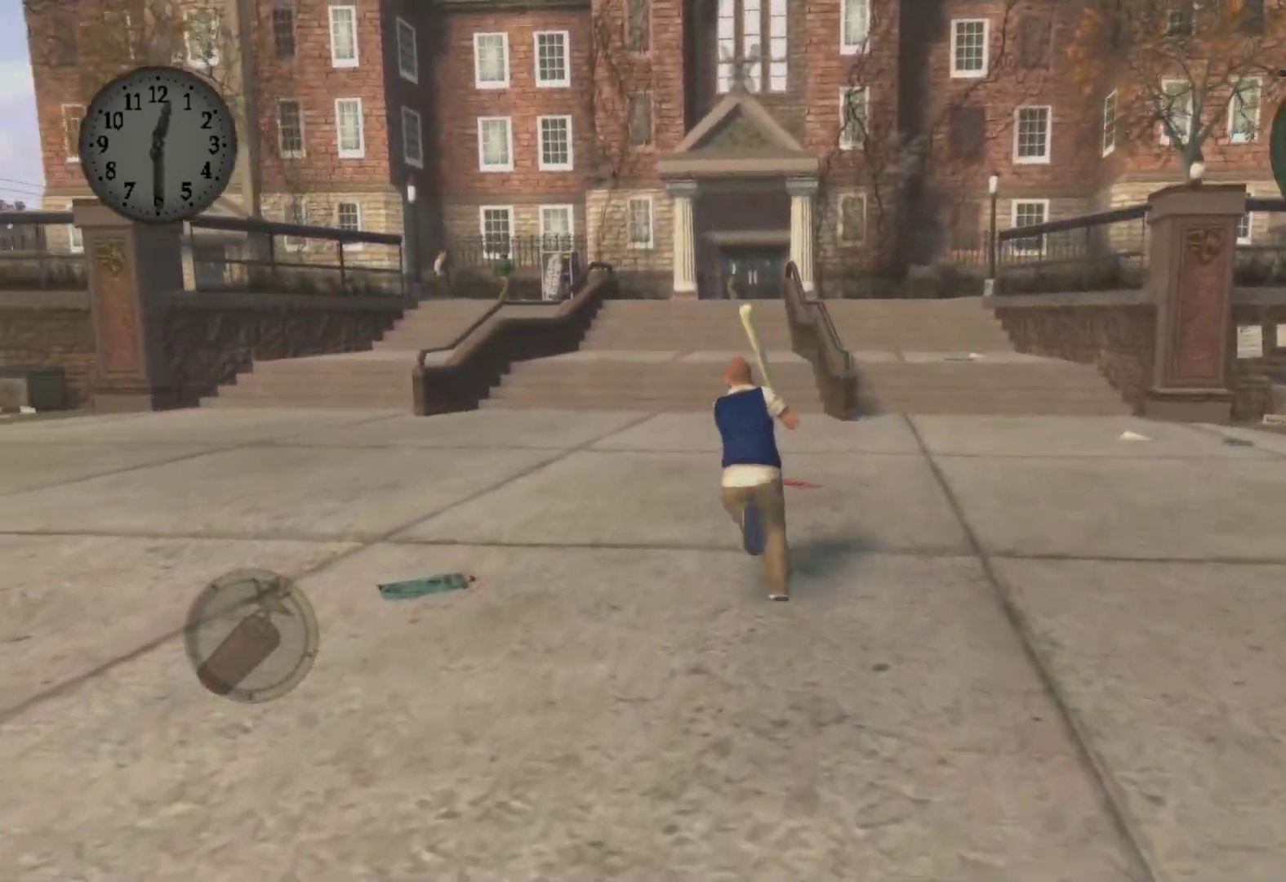
{"buttons": ["A"], "left_stick": "up", "right_stick": "center", "events": [[50, "A", "up"], [167, "A", "down"], [300, "A", "up"], [383, "A", "down"]]}
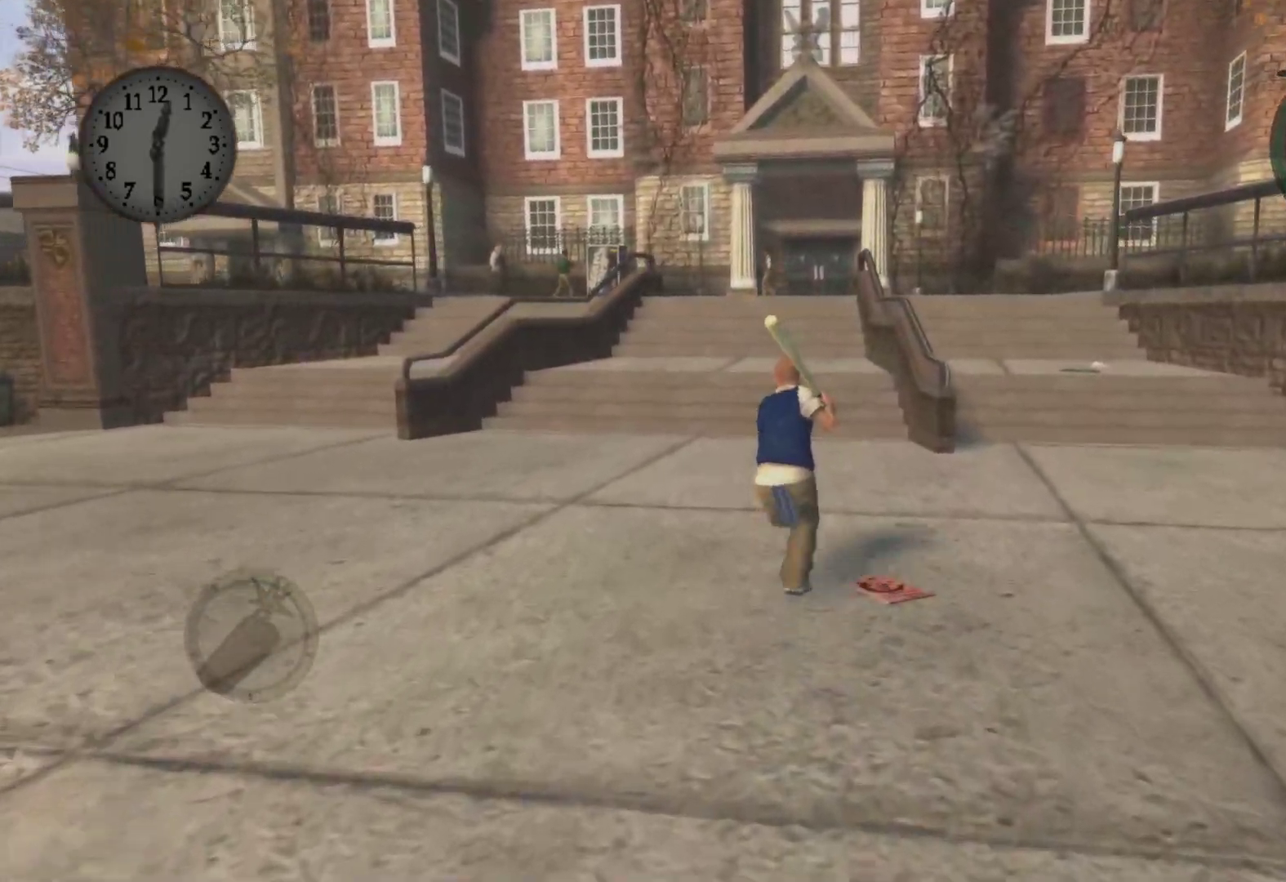
{"buttons": [], "left_stick": "up", "right_stick": "center", "events": [[33, "A", "up"], [117, "A", "down"], [250, "A", "up"], [333, "A", "down"], [450, "A", "up"]]}
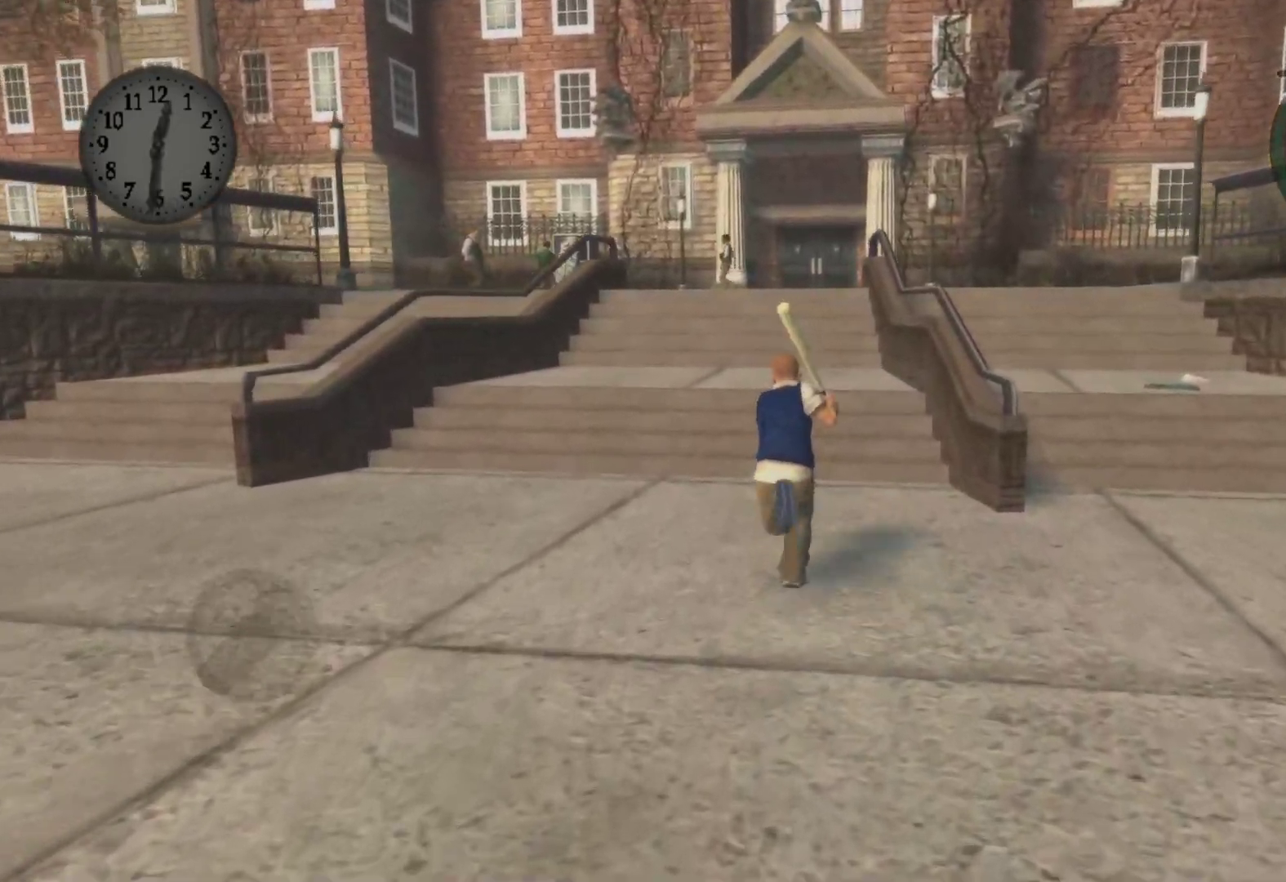
{"buttons": ["A"], "left_stick": "up", "right_stick": "center", "events": [[50, "A", "down"], [183, "A", "up"], [267, "A", "down"], [400, "A", "up"], [500, "A", "down"]]}
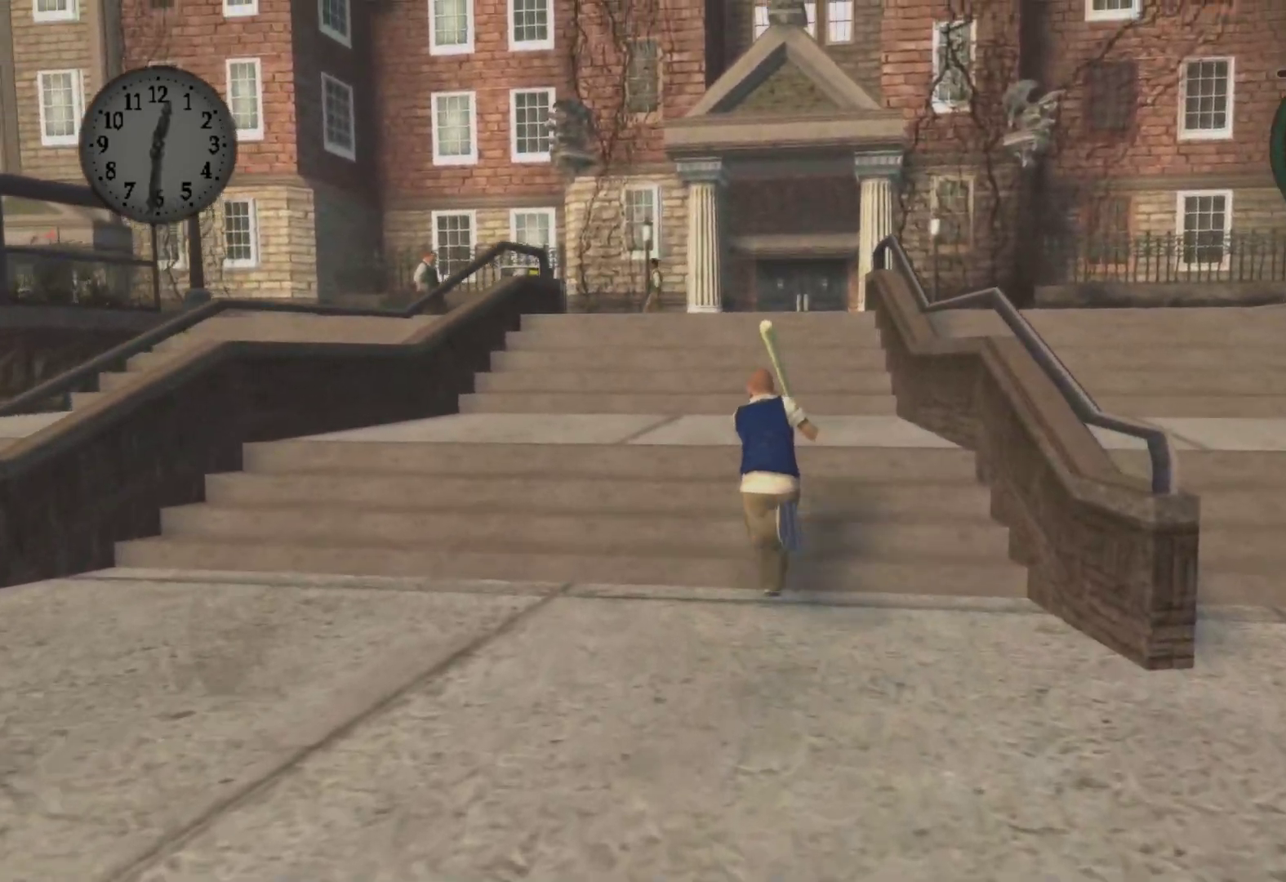
{"buttons": ["A"], "left_stick": "up", "right_stick": "center", "events": [[117, "A", "up"], [217, "A", "down"], [333, "A", "up"], [433, "A", "down"]]}
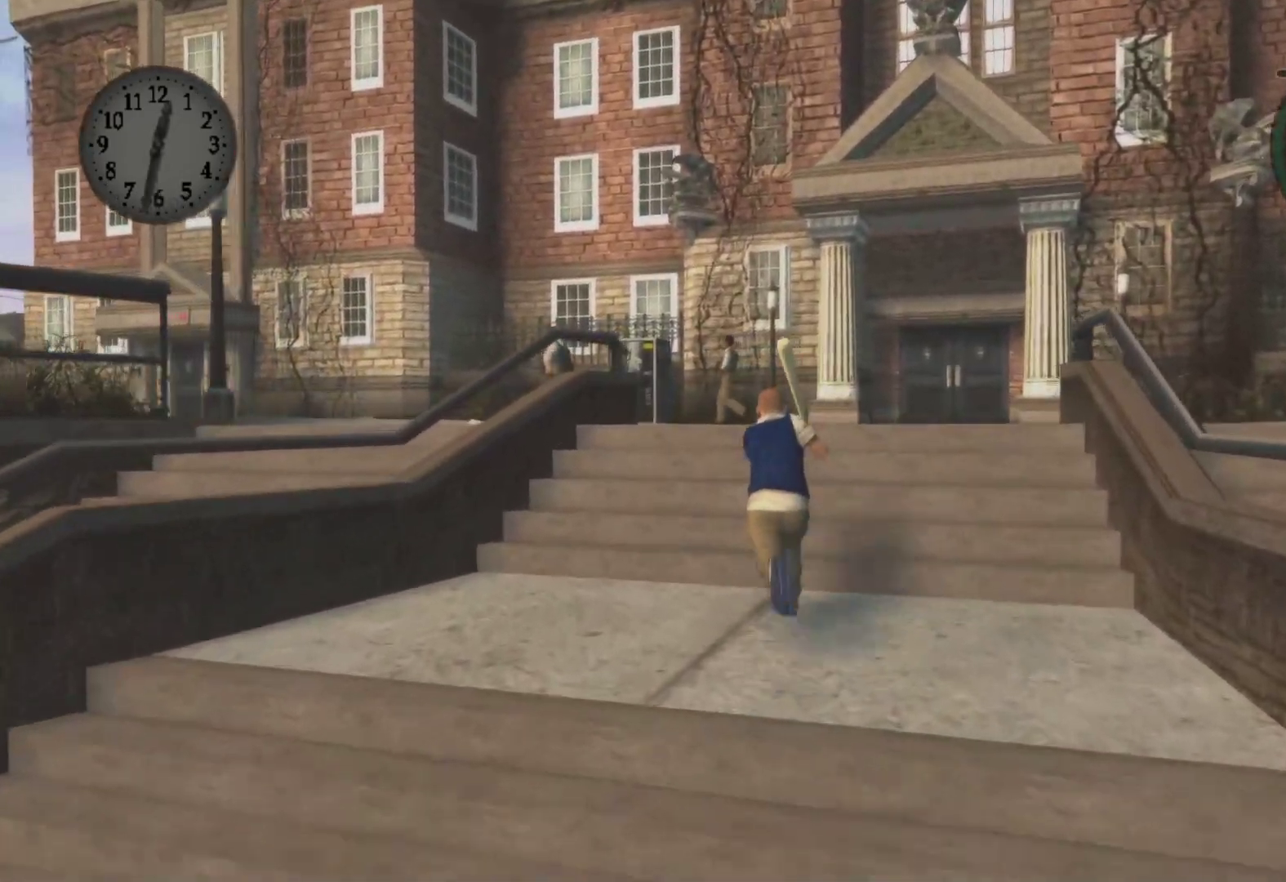
{"buttons": [], "left_stick": "up", "right_stick": "center", "events": [[50, "A", "up"], [150, "A", "down"], [267, "A", "up"]]}
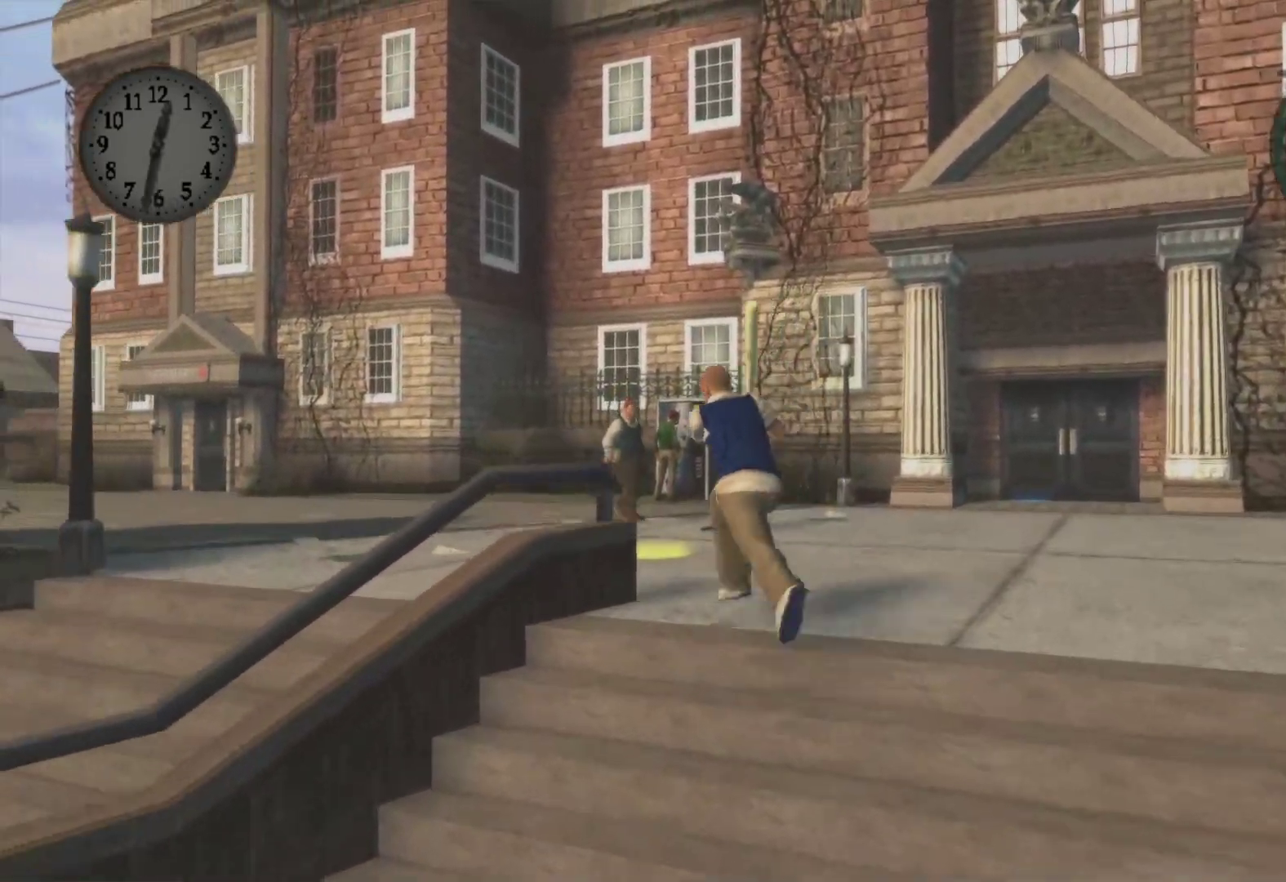
{"buttons": [], "left_stick": "up", "right_stick": "center", "events": []}
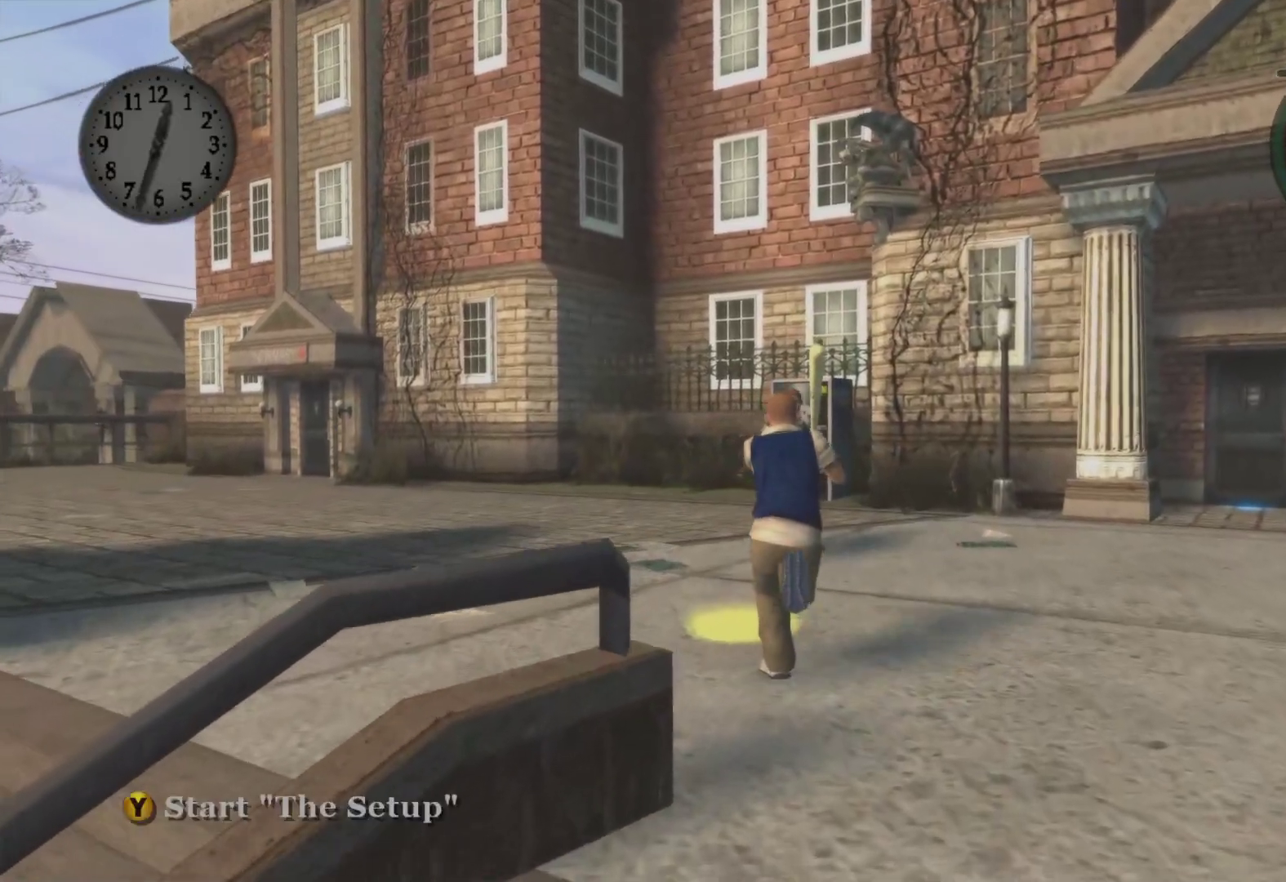
{"buttons": [], "left_stick": "center", "right_stick": "center", "events": [[83, "left_stick", "center"], [100, "Y", "down"], [233, "Y", "up"]]}